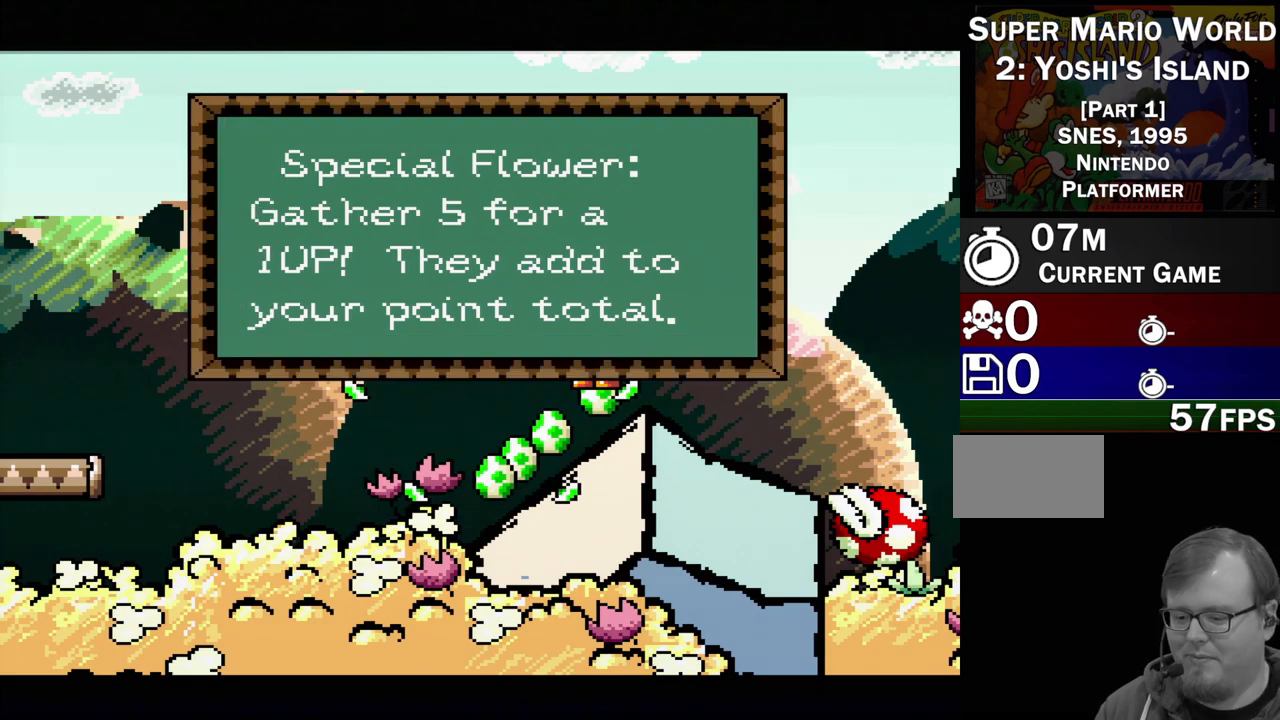
Gameplay with a controller (Nintendo layout); each line is a JSON object with the inputs held at the frame after it. "events" lists button and stick changes between this image and that frame as [ms after this image, input, new state], when the widget could be followed in between. Not read: L3 R3.
{"buttons": [], "events": []}
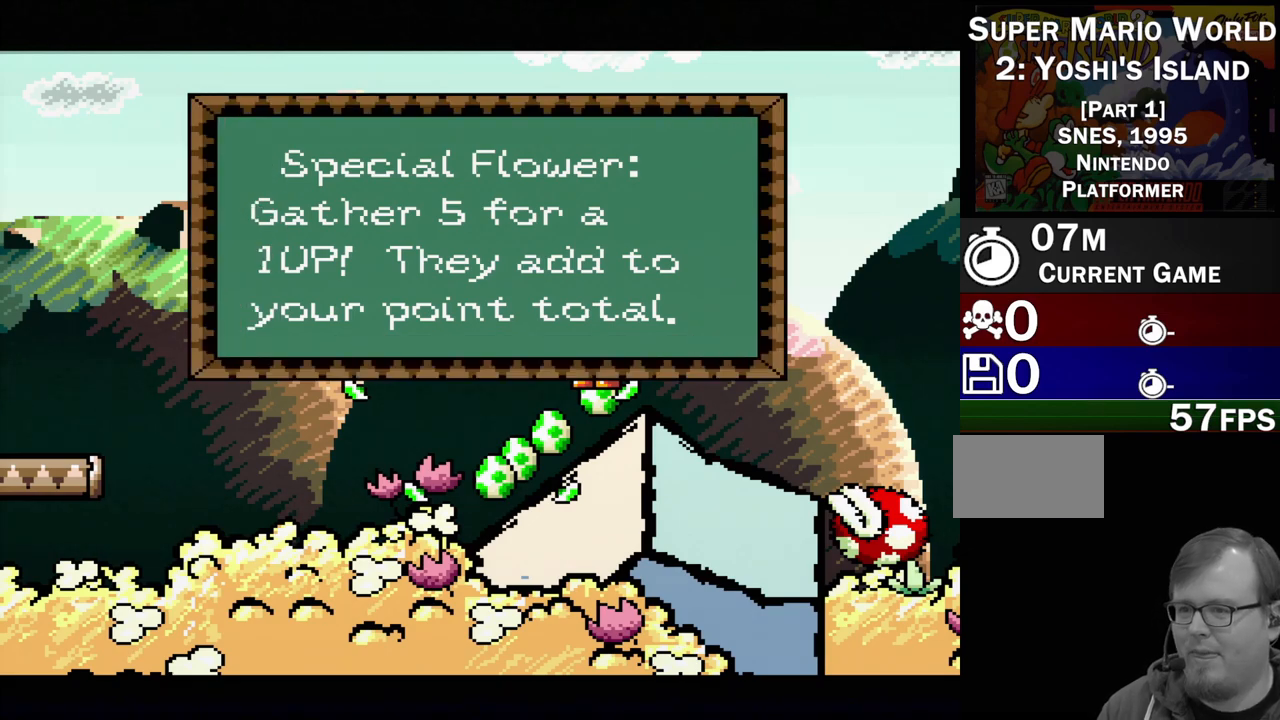
{"buttons": [], "events": []}
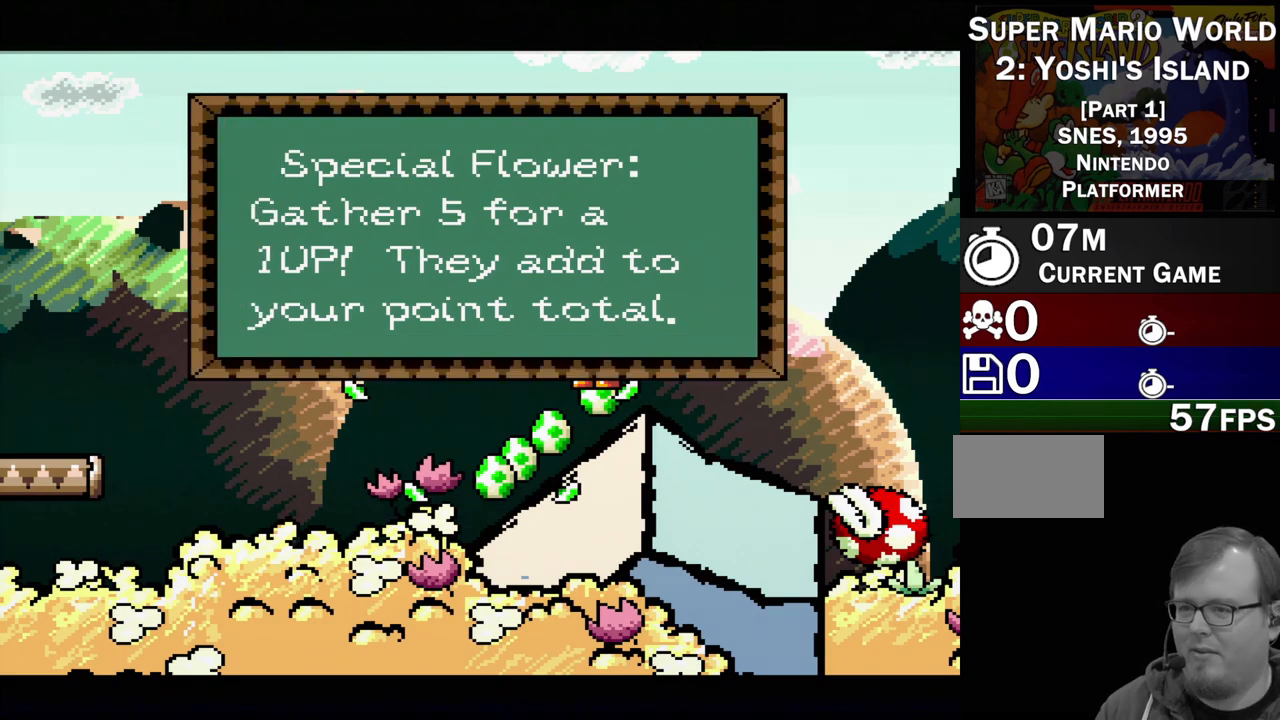
{"buttons": ["A"], "events": [[500, "A", "down"]]}
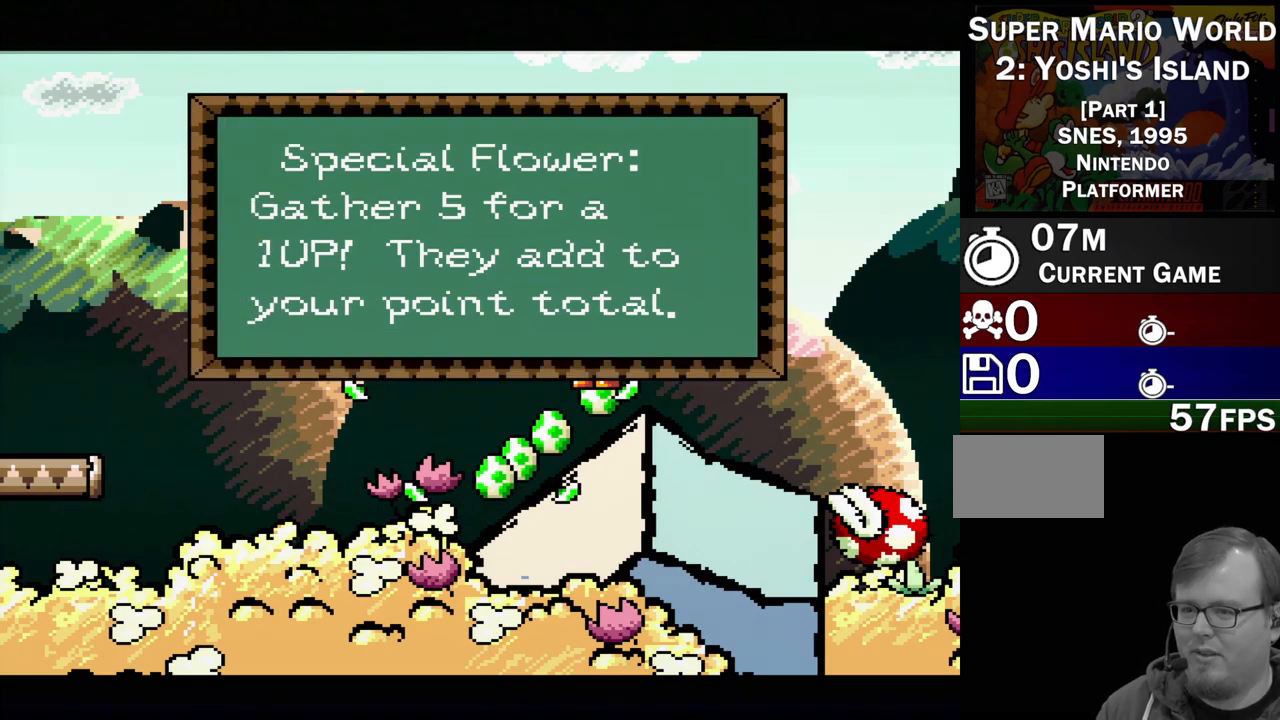
{"buttons": [], "events": [[100, "A", "up"]]}
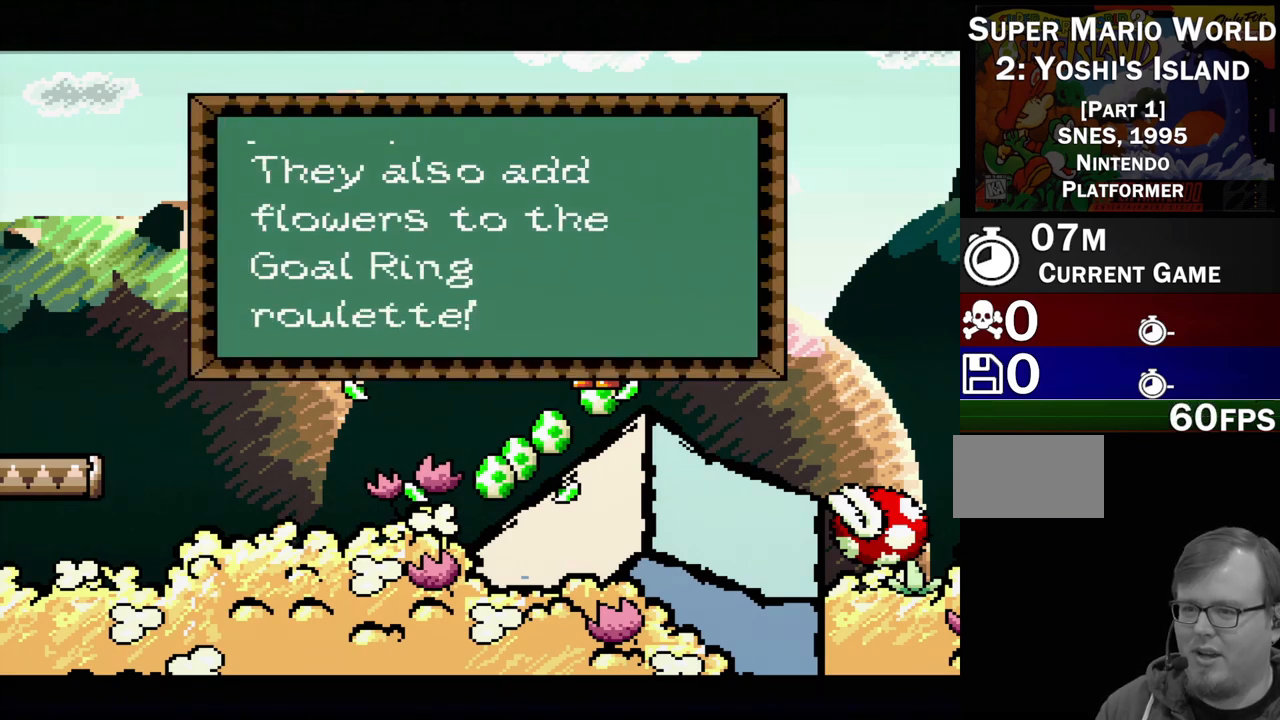
{"buttons": [], "events": []}
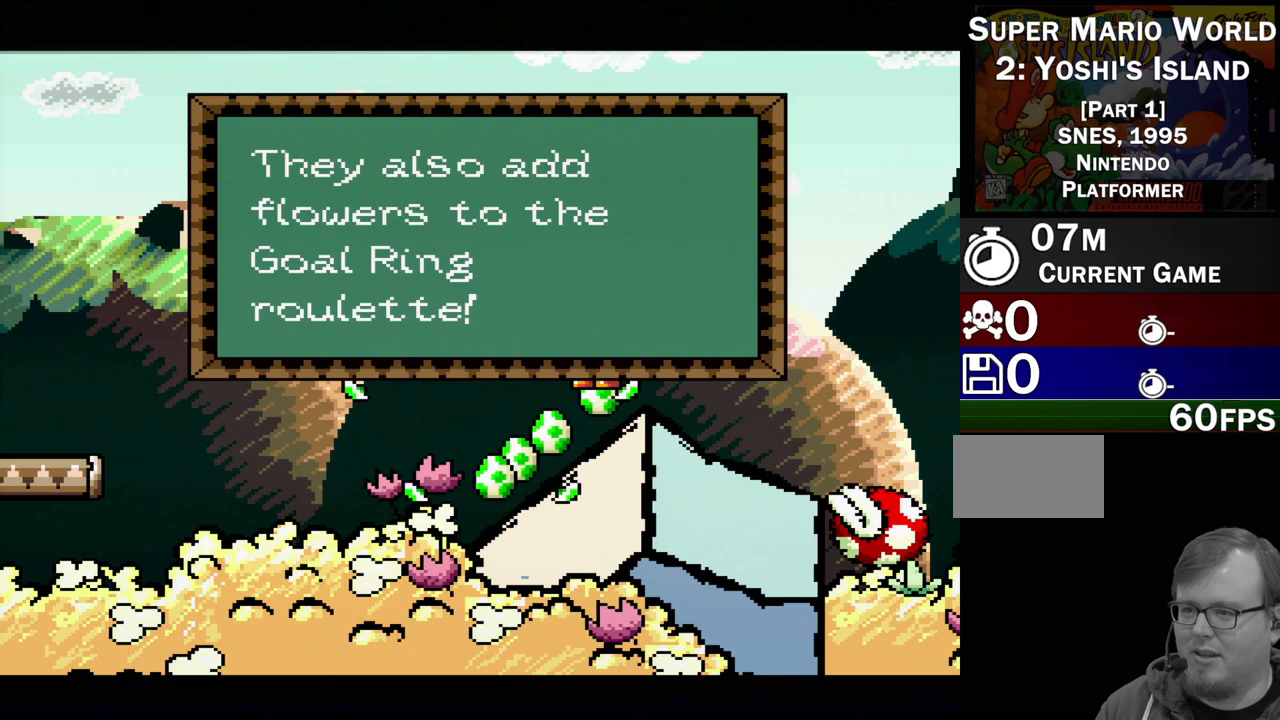
{"buttons": [], "events": []}
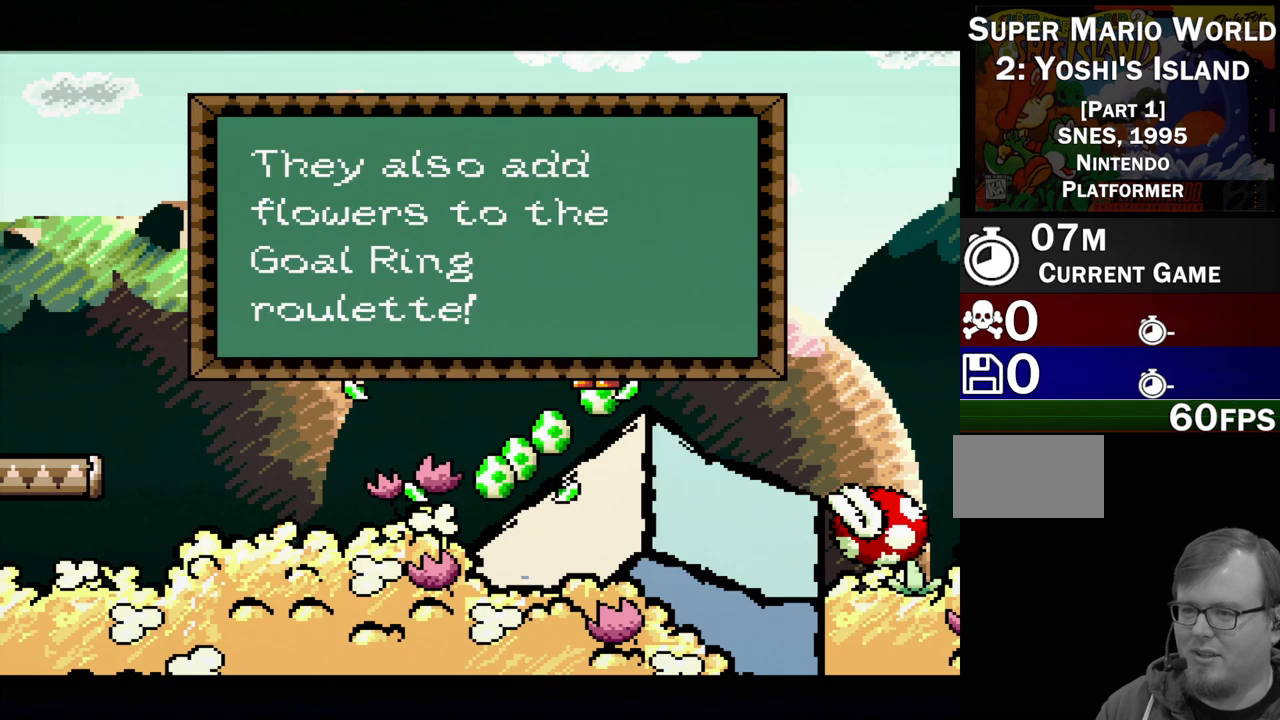
{"buttons": [], "events": []}
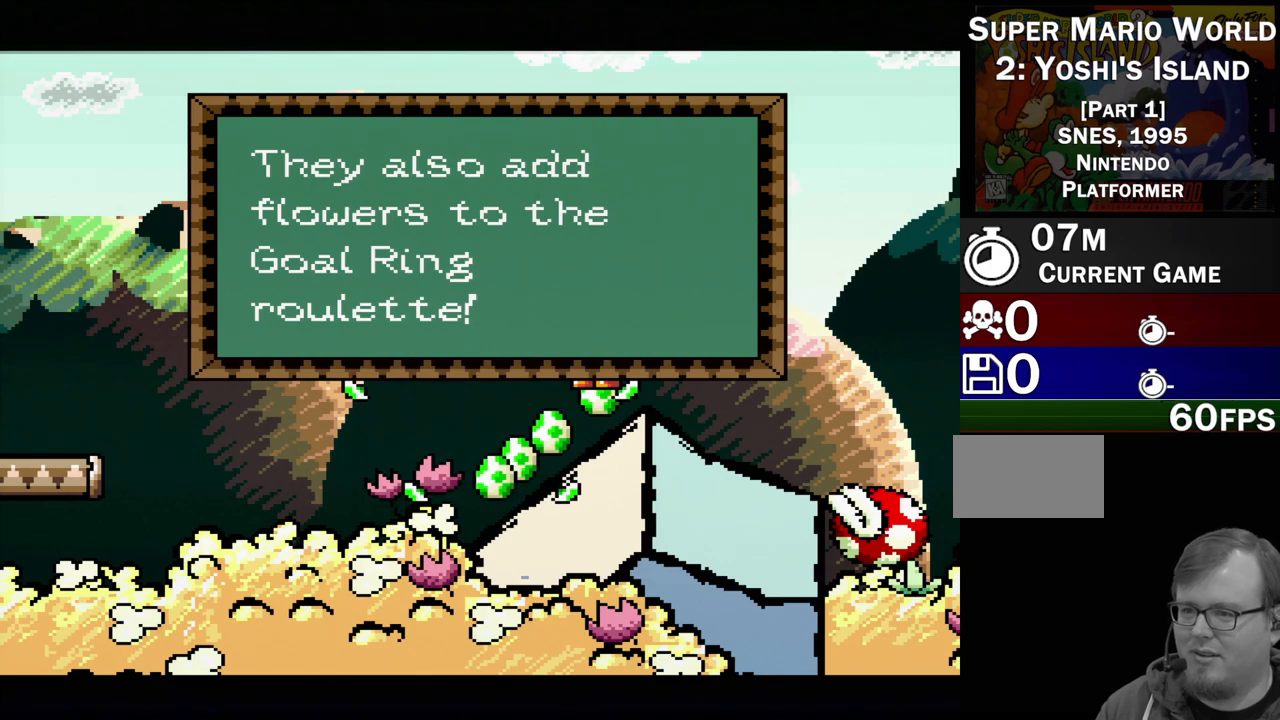
{"buttons": [], "events": []}
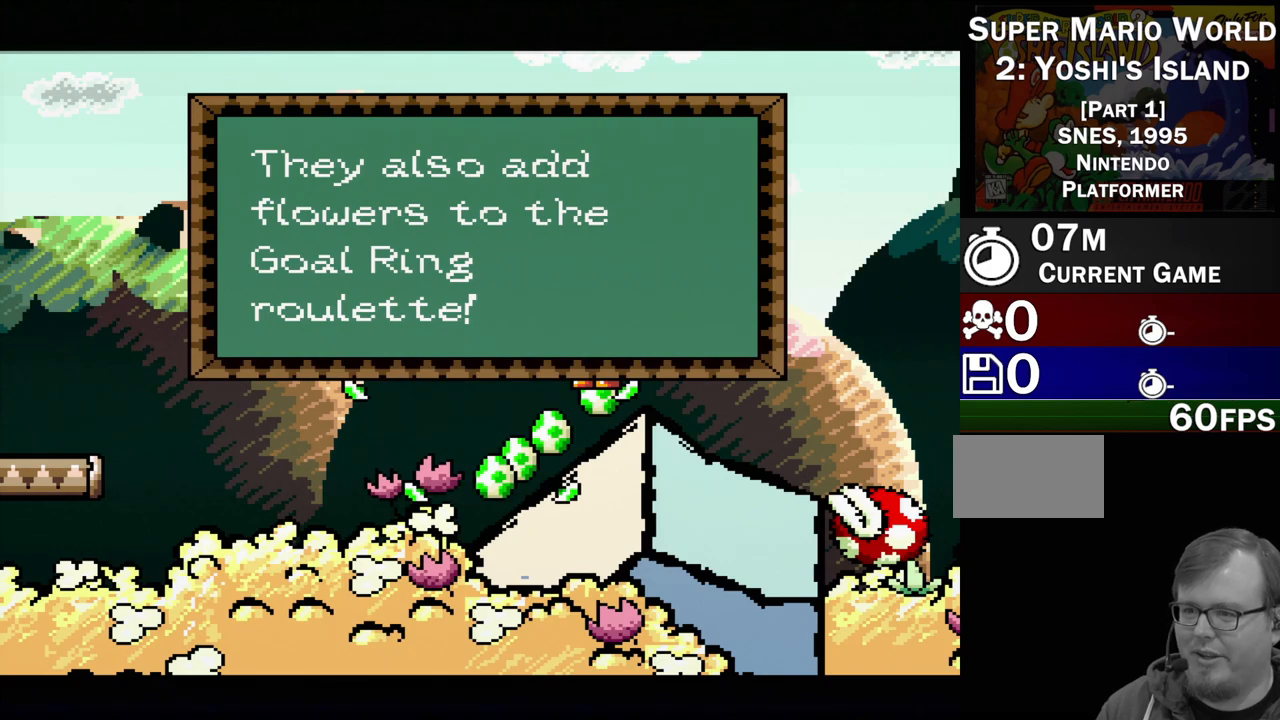
{"buttons": [], "events": []}
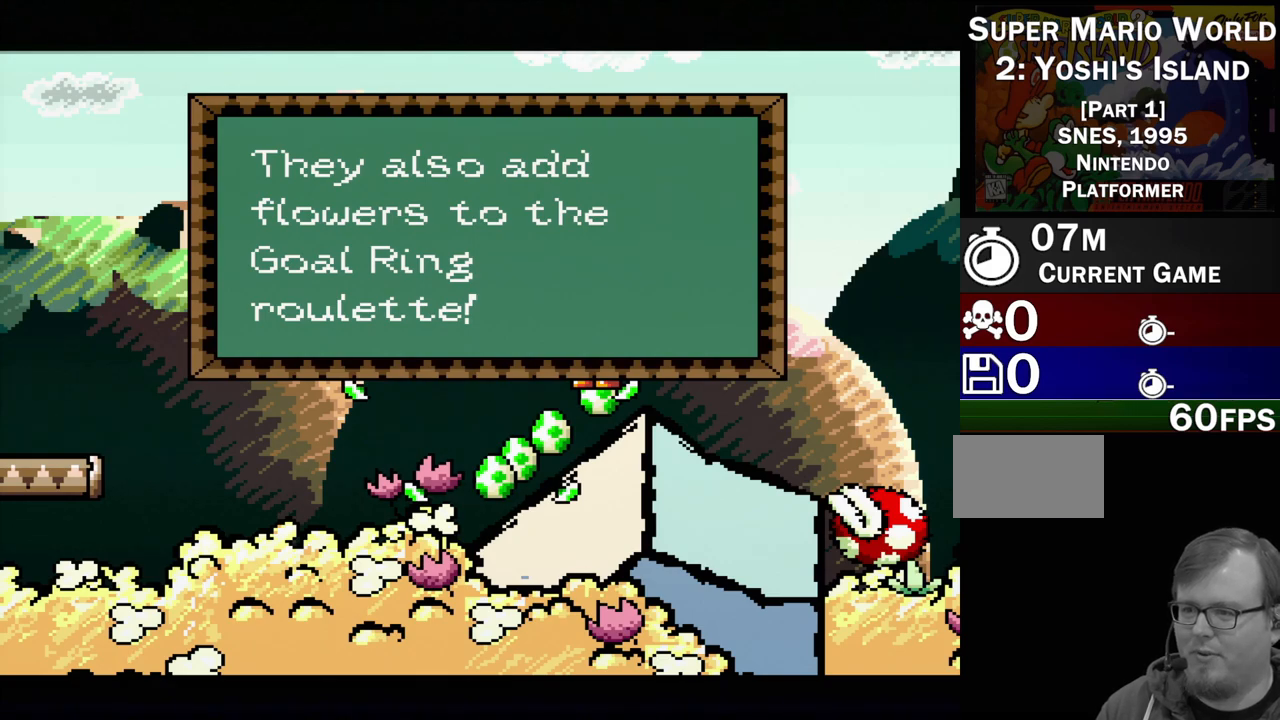
{"buttons": [], "events": [[117, "A", "down"], [217, "A", "up"]]}
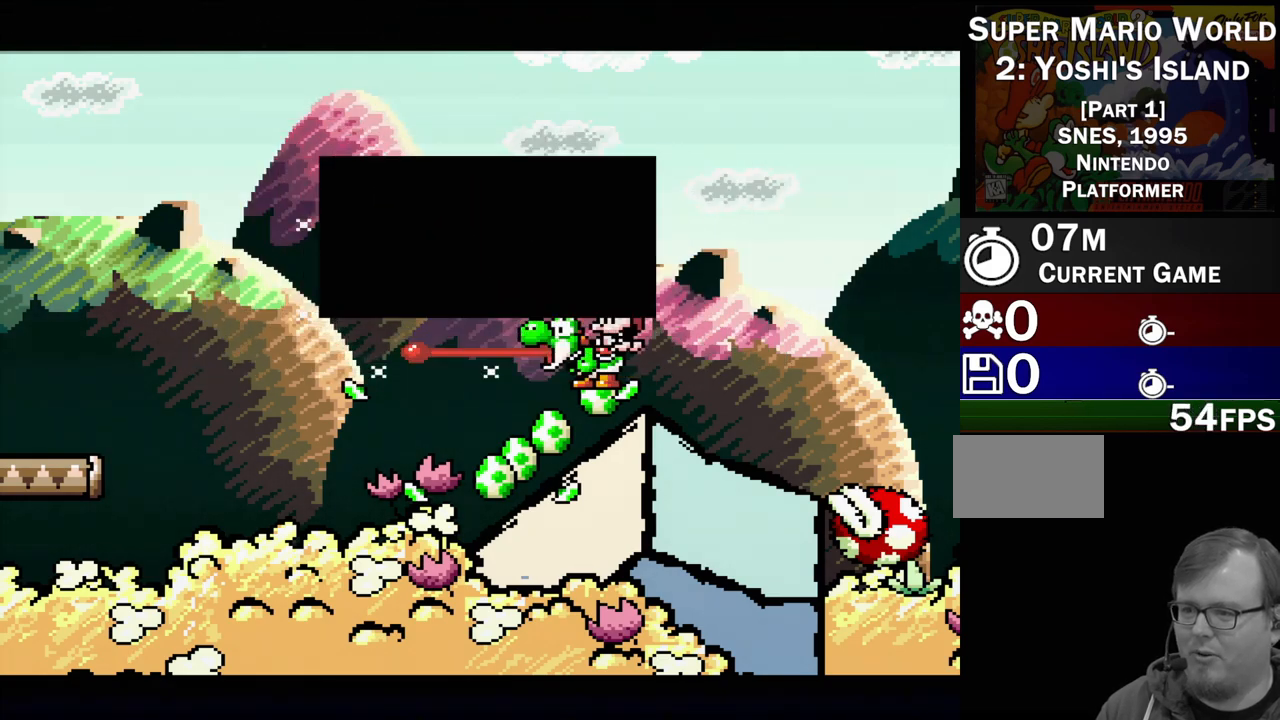
{"buttons": ["Y", "DPAD_LEFT"], "events": [[183, "DPAD_LEFT", "down"], [183, "Y", "down"]]}
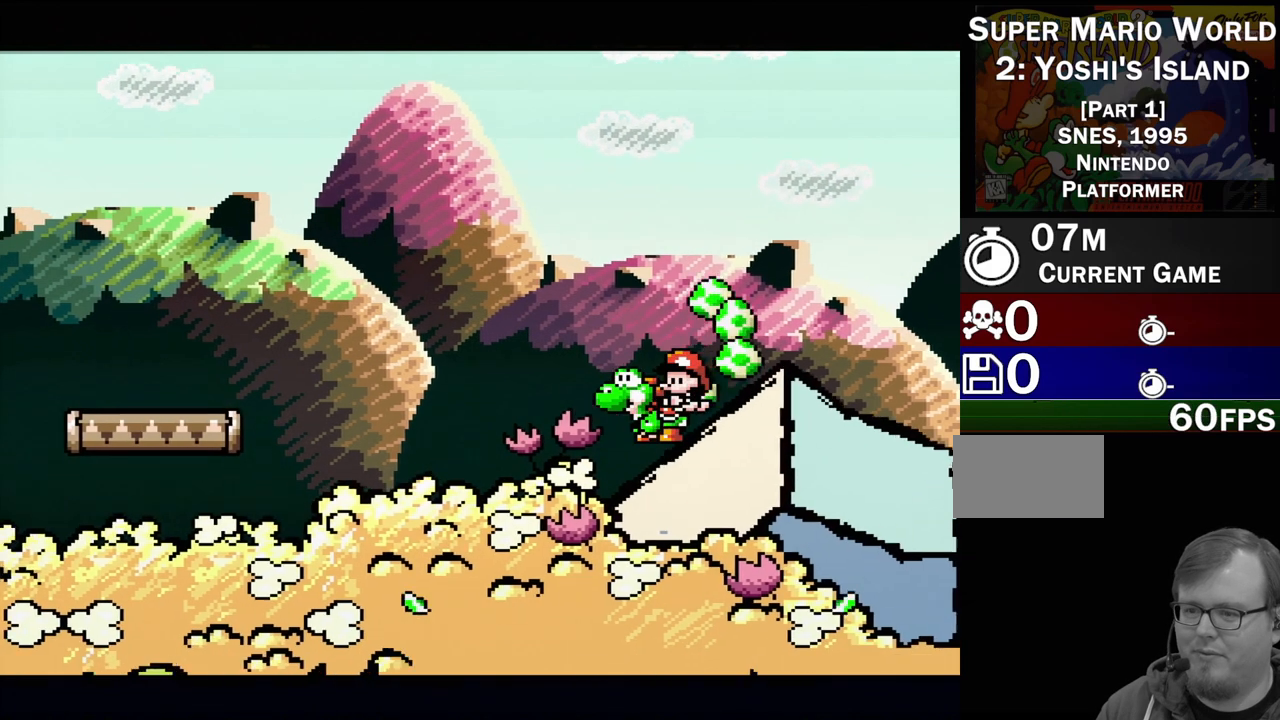
{"buttons": ["B", "Y", "DPAD_LEFT"], "events": [[433, "B", "down"]]}
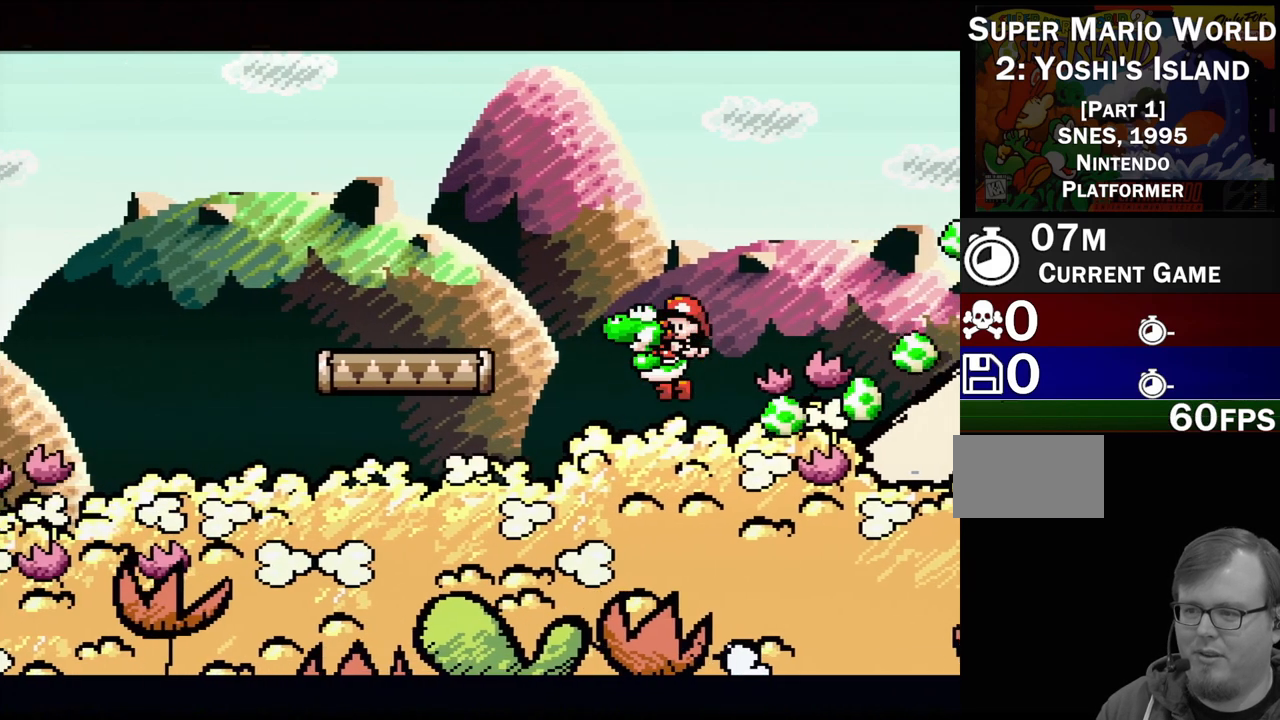
{"buttons": ["Y", "DPAD_RIGHT"], "events": [[267, "B", "up"], [267, "DPAD_LEFT", "up"], [317, "DPAD_RIGHT", "down"]]}
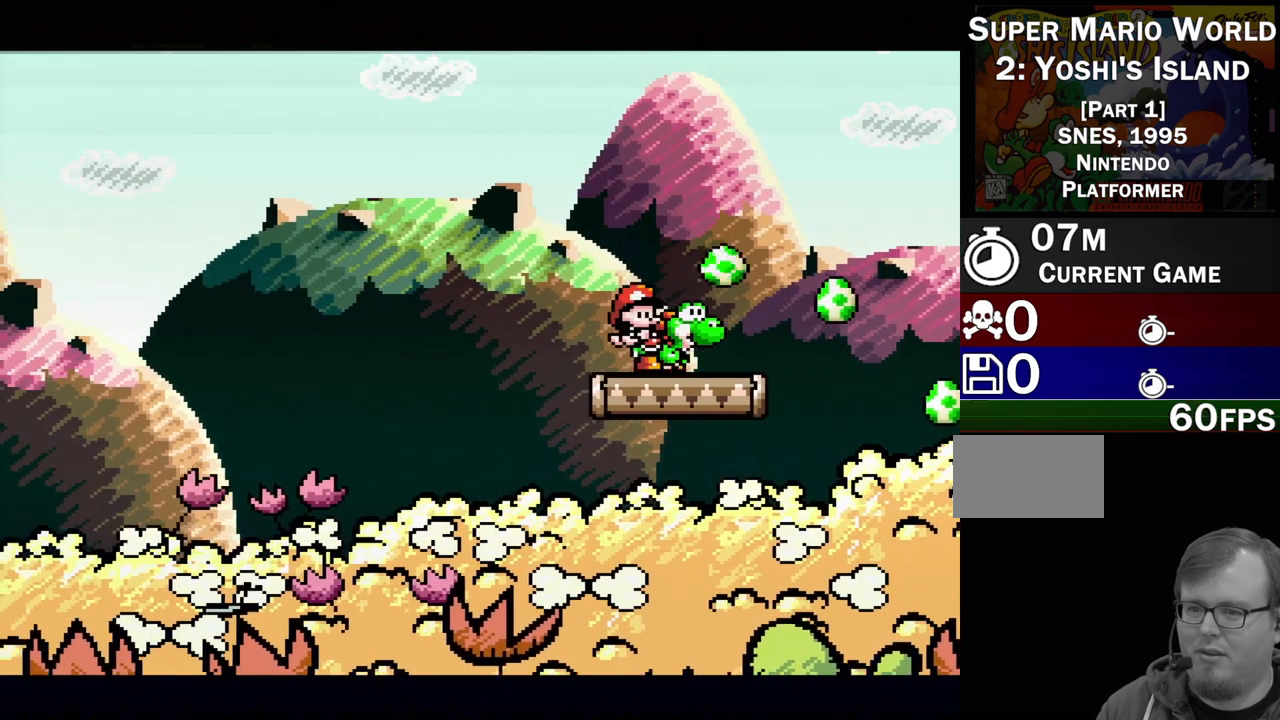
{"buttons": ["B", "Y", "DPAD_RIGHT"], "events": [[50, "B", "down"]]}
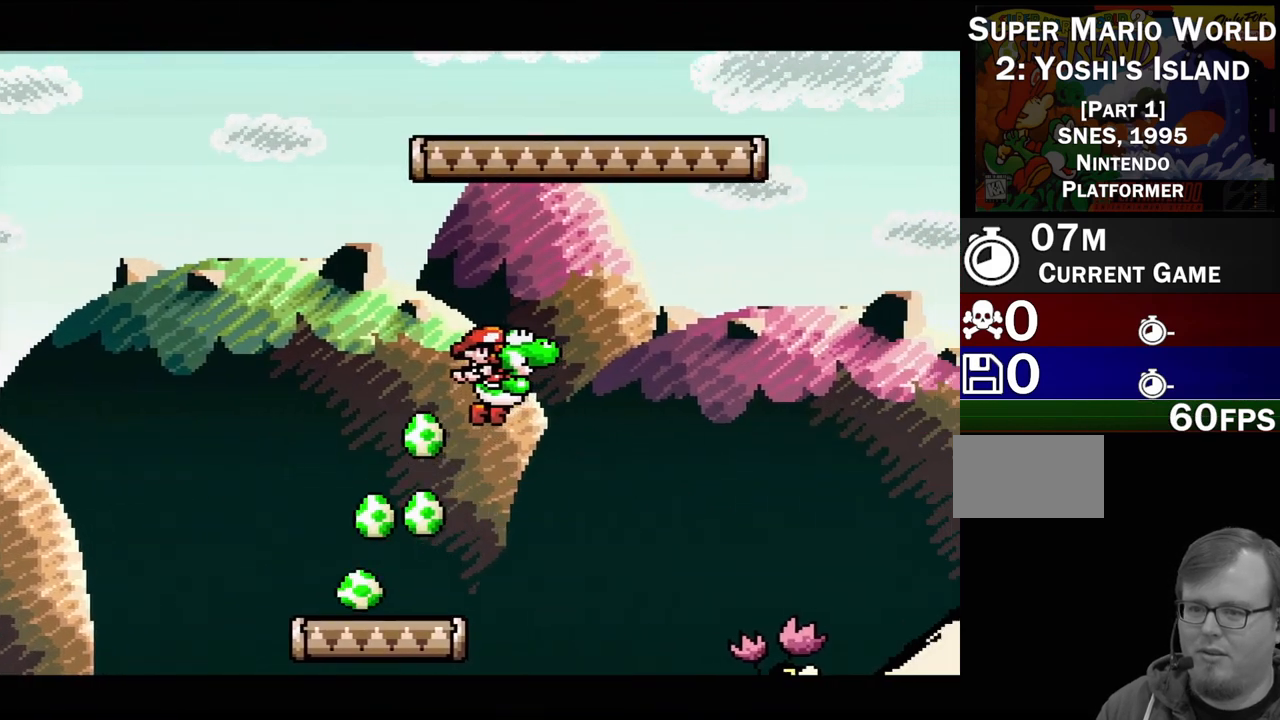
{"buttons": ["B", "Y", "DPAD_RIGHT"], "events": []}
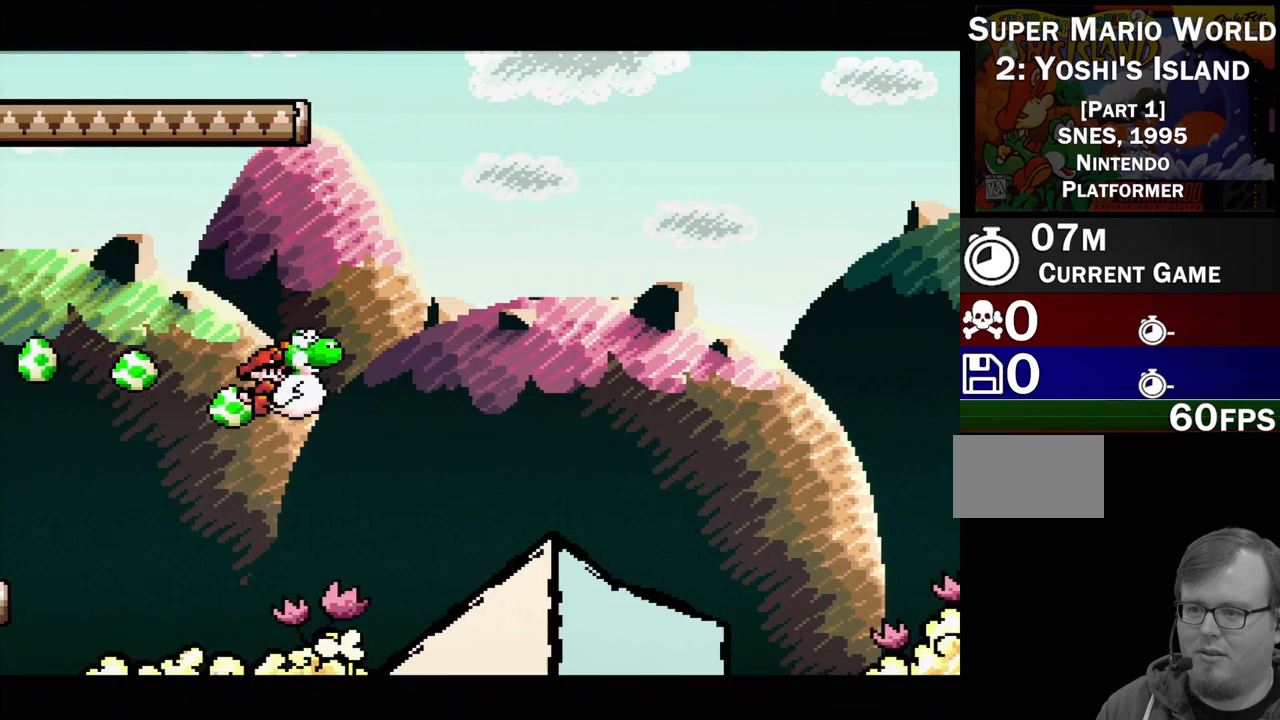
{"buttons": ["Y"], "events": [[267, "DPAD_RIGHT", "up"], [300, "B", "up"]]}
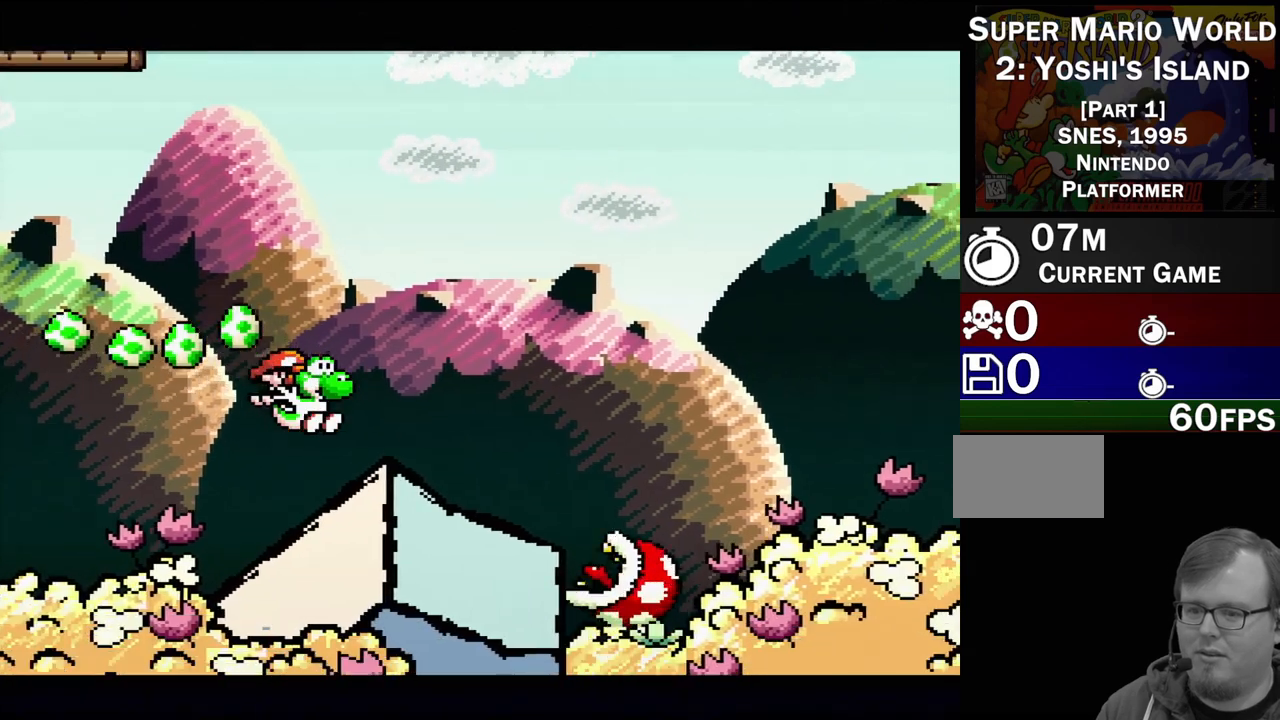
{"buttons": ["Y", "DPAD_RIGHT"], "events": [[33, "DPAD_RIGHT", "down"], [250, "B", "down"], [450, "B", "up"]]}
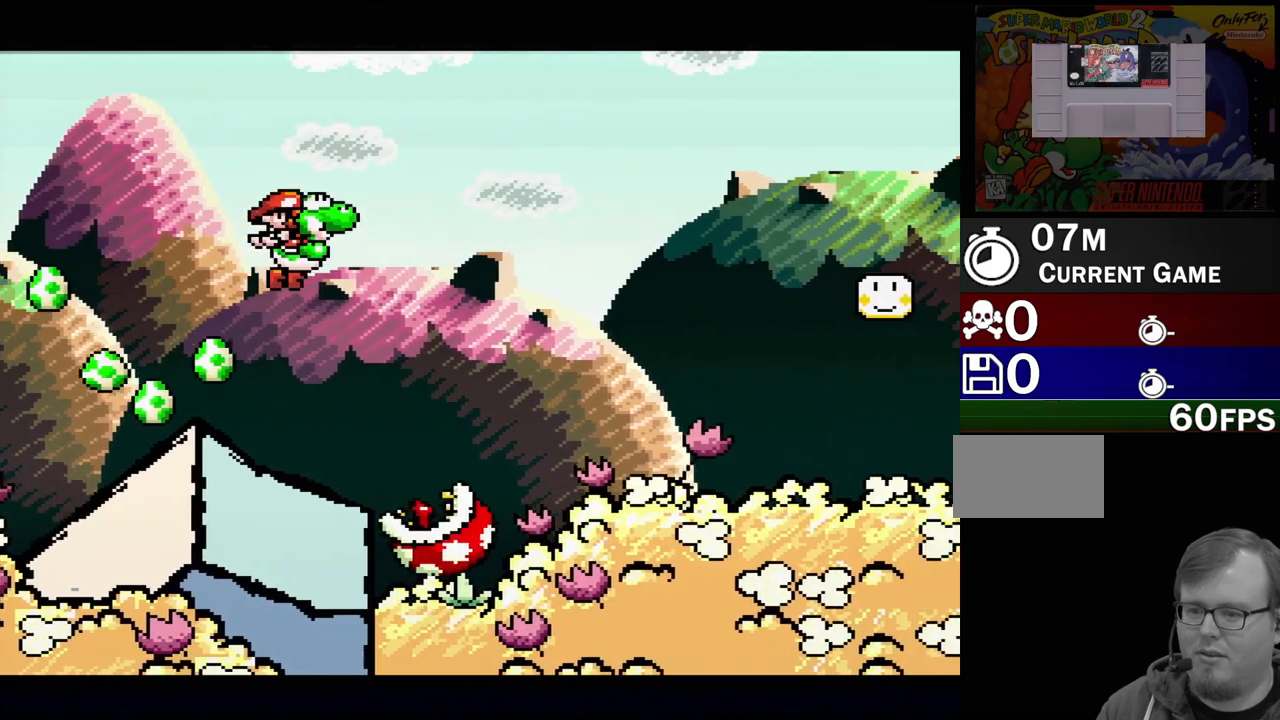
{"buttons": ["Y", "DPAD_RIGHT"], "events": [[67, "B", "down"], [417, "B", "up"]]}
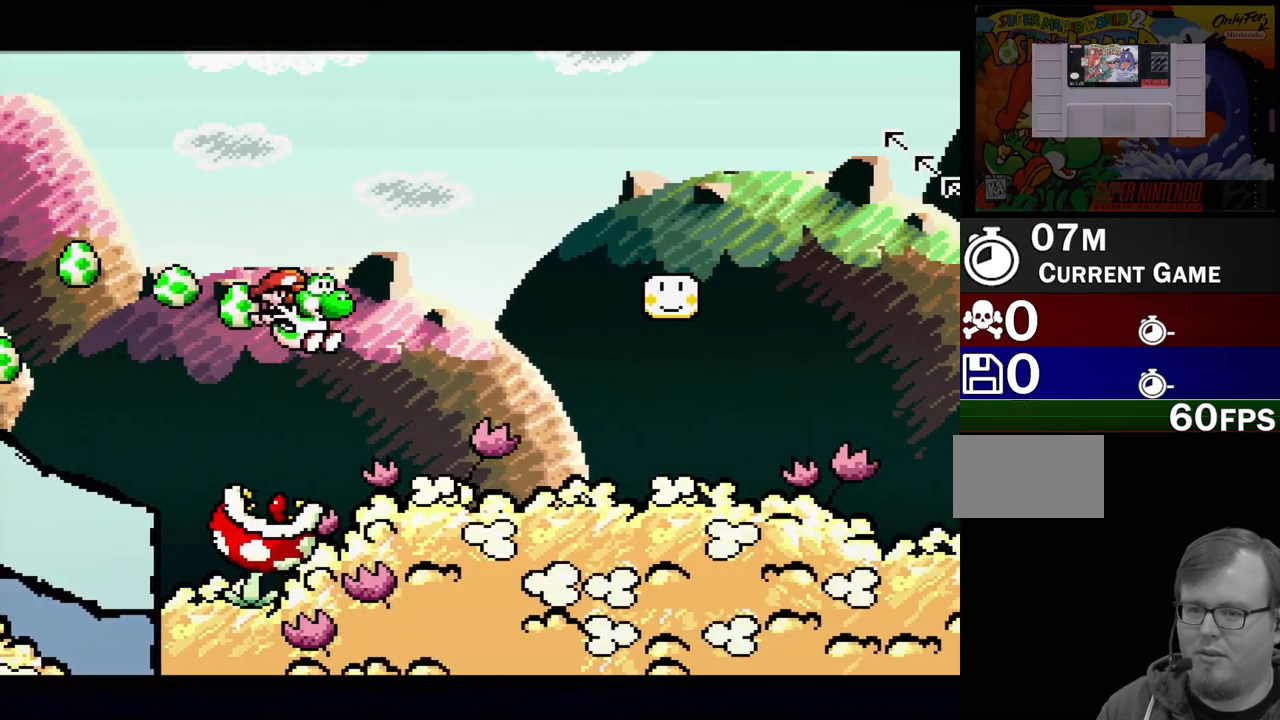
{"buttons": ["Y", "DPAD_RIGHT"], "events": []}
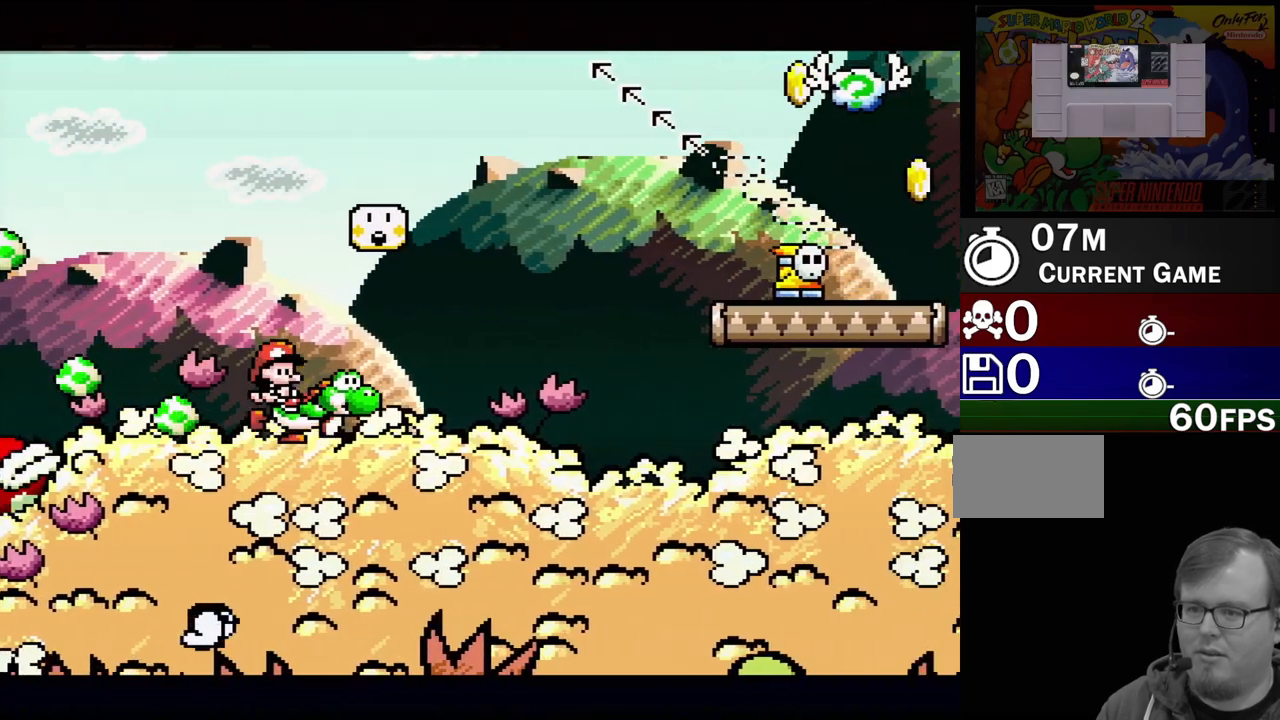
{"buttons": [], "events": [[17, "B", "down"], [50, "DPAD_LEFT", "down"], [50, "DPAD_RIGHT", "up"], [50, "DPAD_UP", "down"], [67, "DPAD_UP", "up"], [350, "B", "up"], [350, "DPAD_LEFT", "up"], [417, "Y", "up"]]}
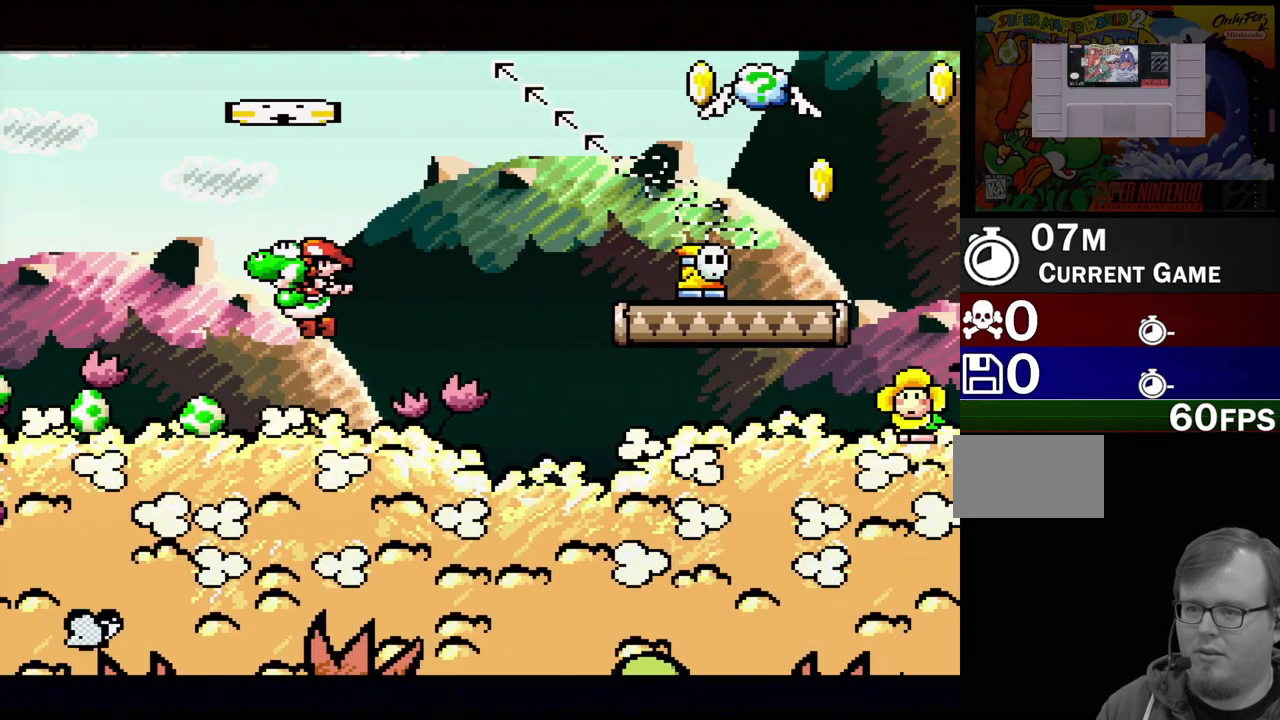
{"buttons": [], "events": []}
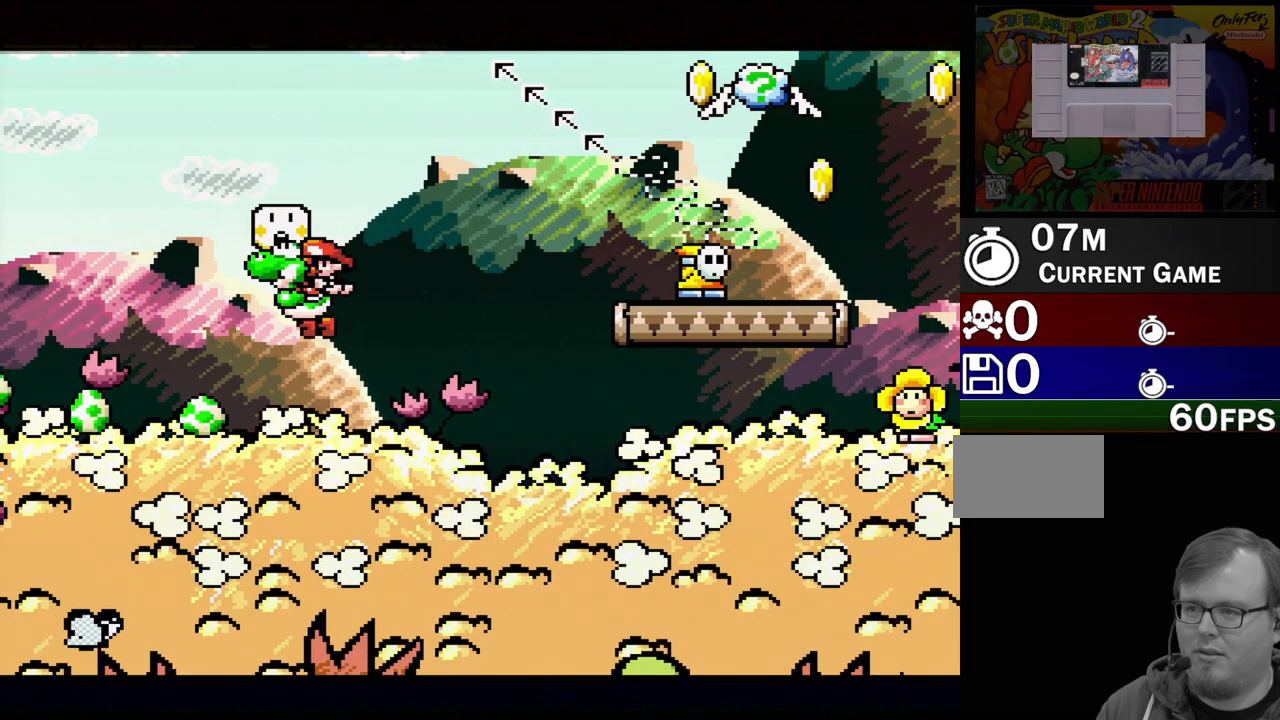
{"buttons": [], "events": []}
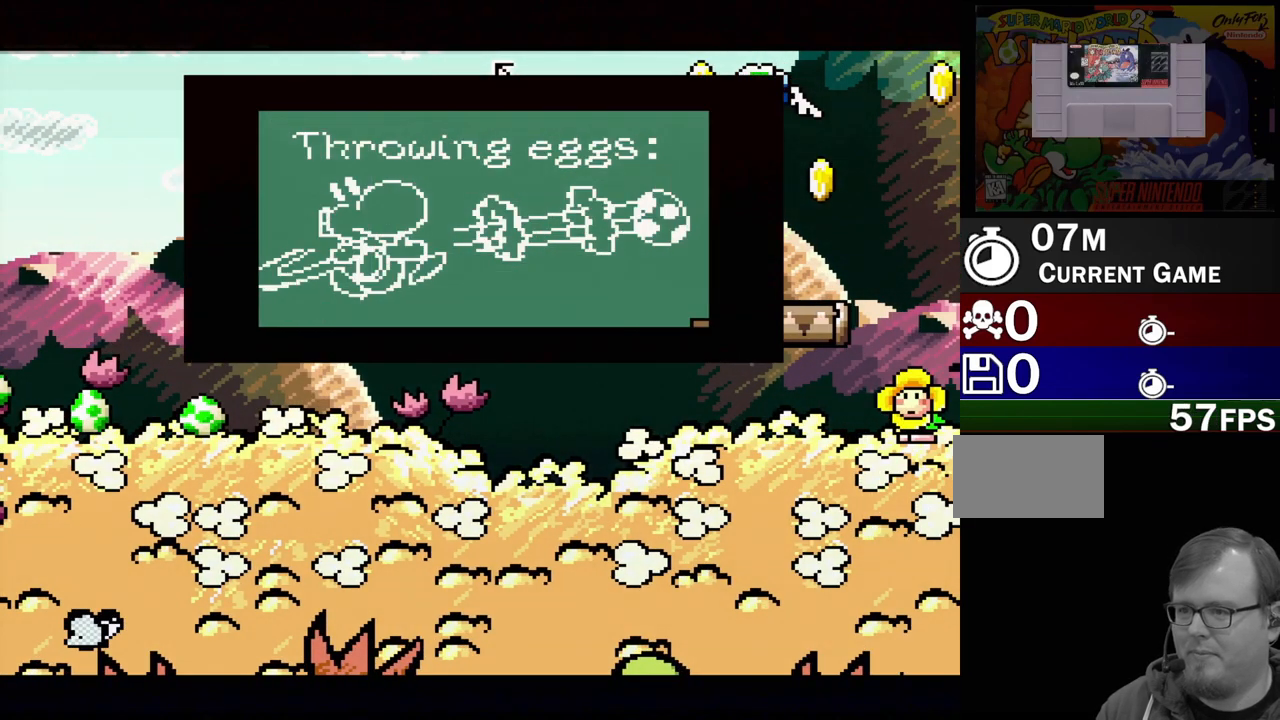
{"buttons": [], "events": []}
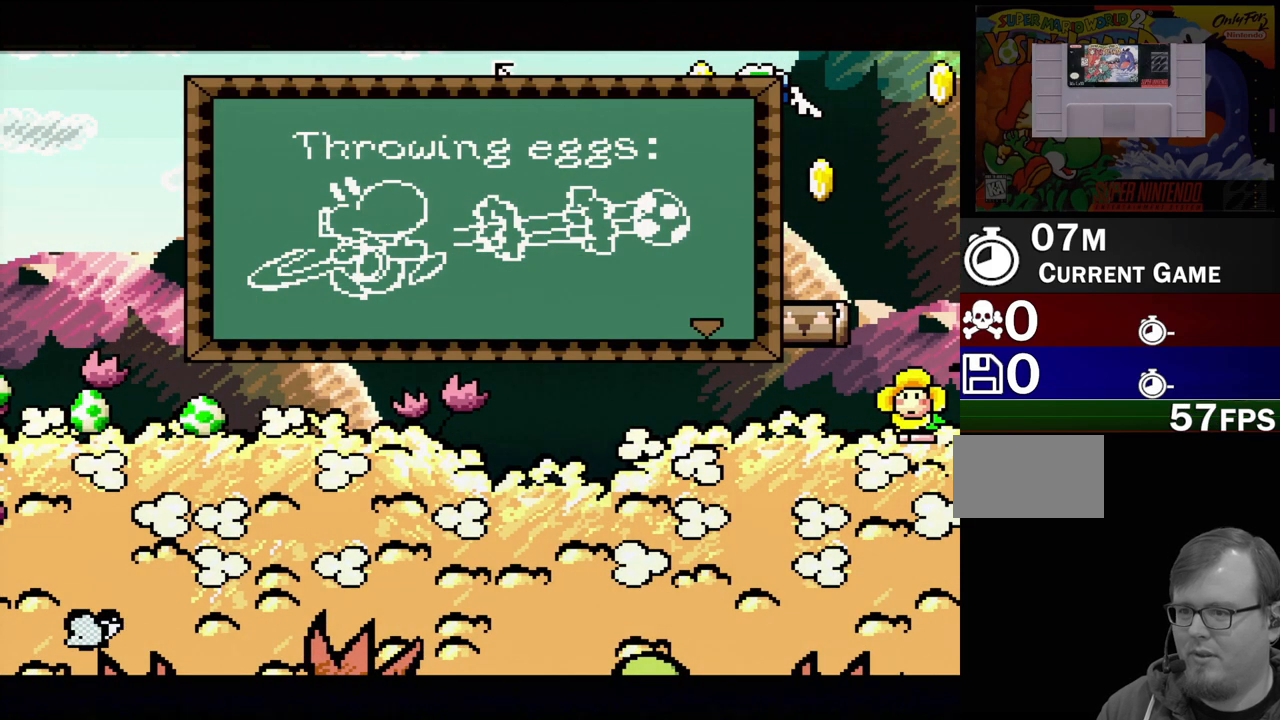
{"buttons": [], "events": [[383, "DPAD_DOWN", "down"], [467, "DPAD_DOWN", "up"]]}
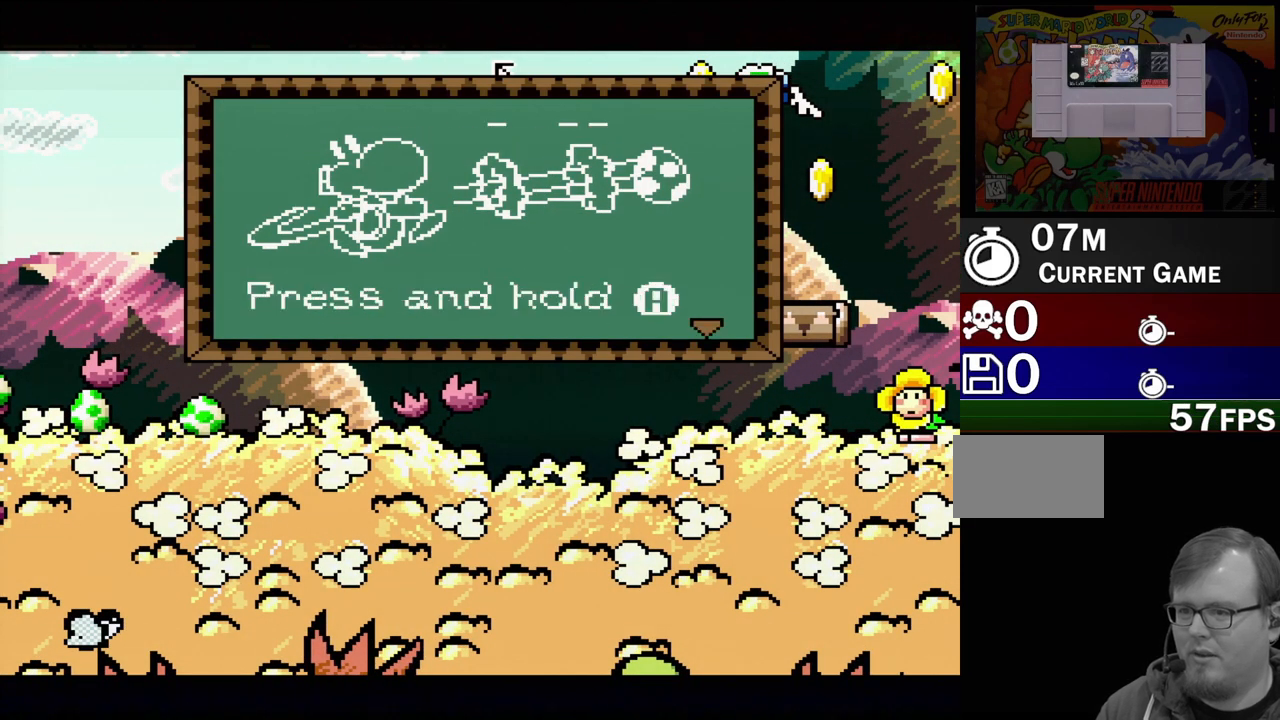
{"buttons": [], "events": []}
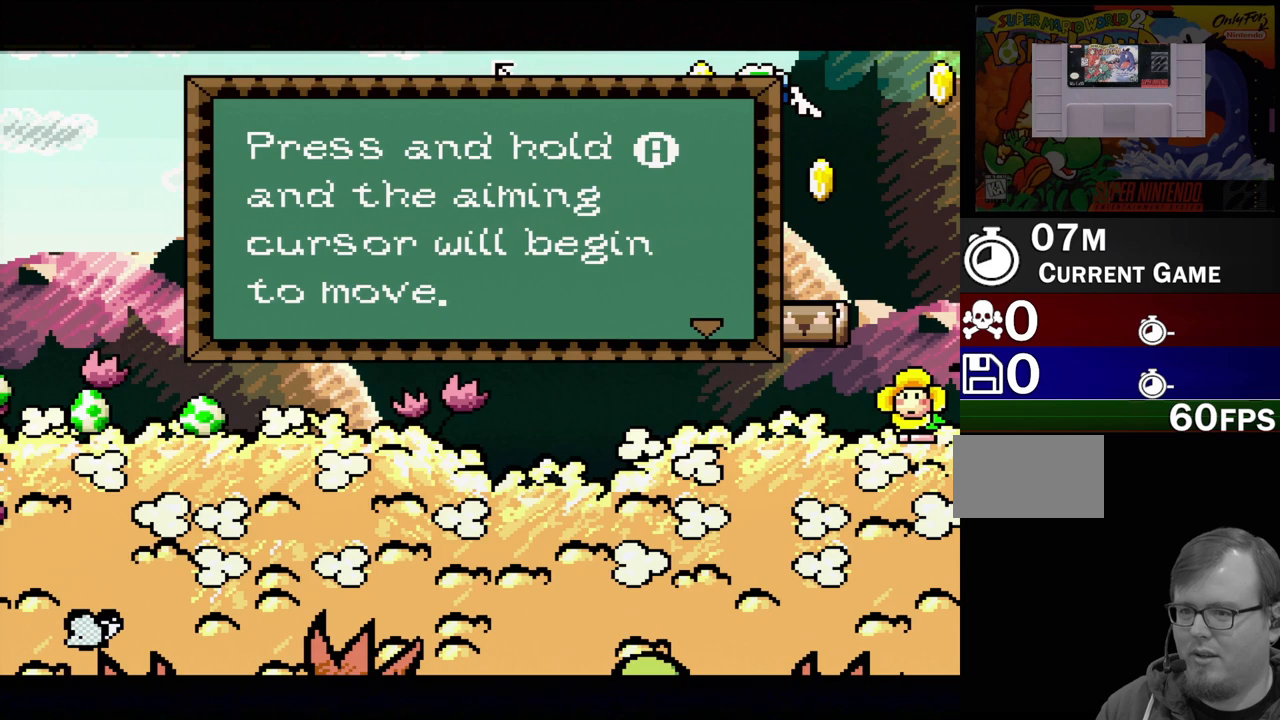
{"buttons": [], "events": []}
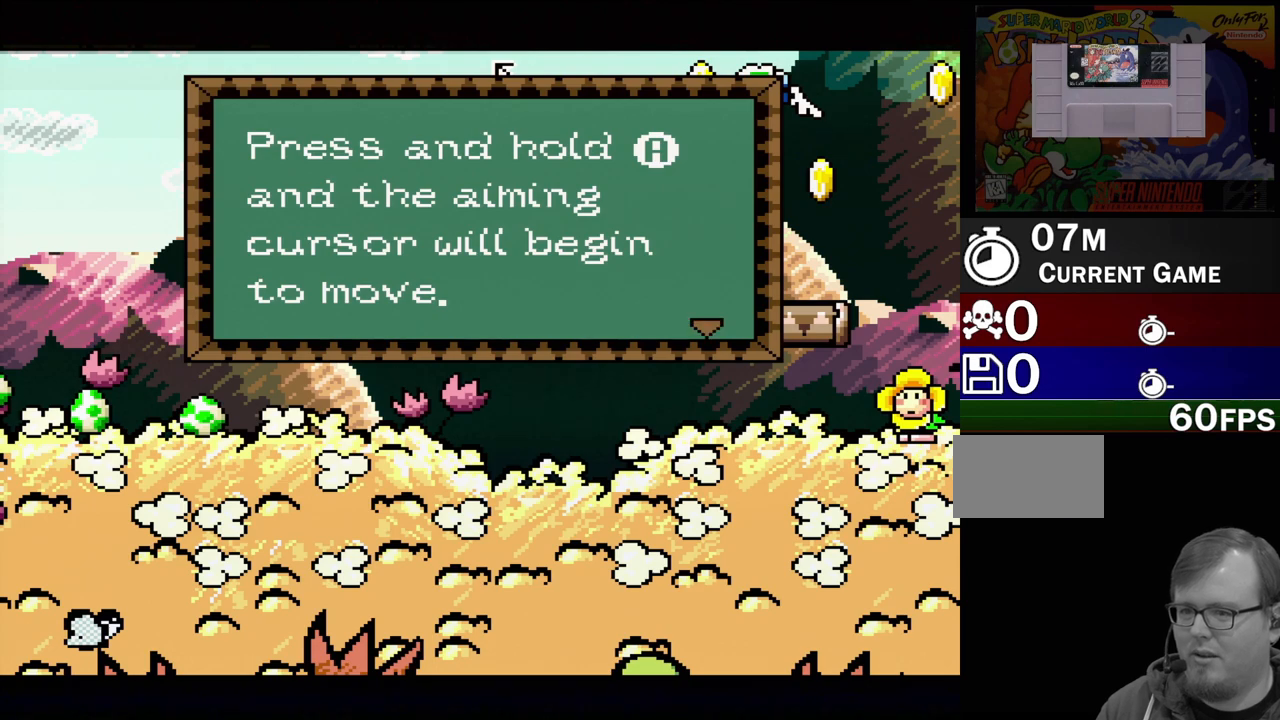
{"buttons": [], "events": []}
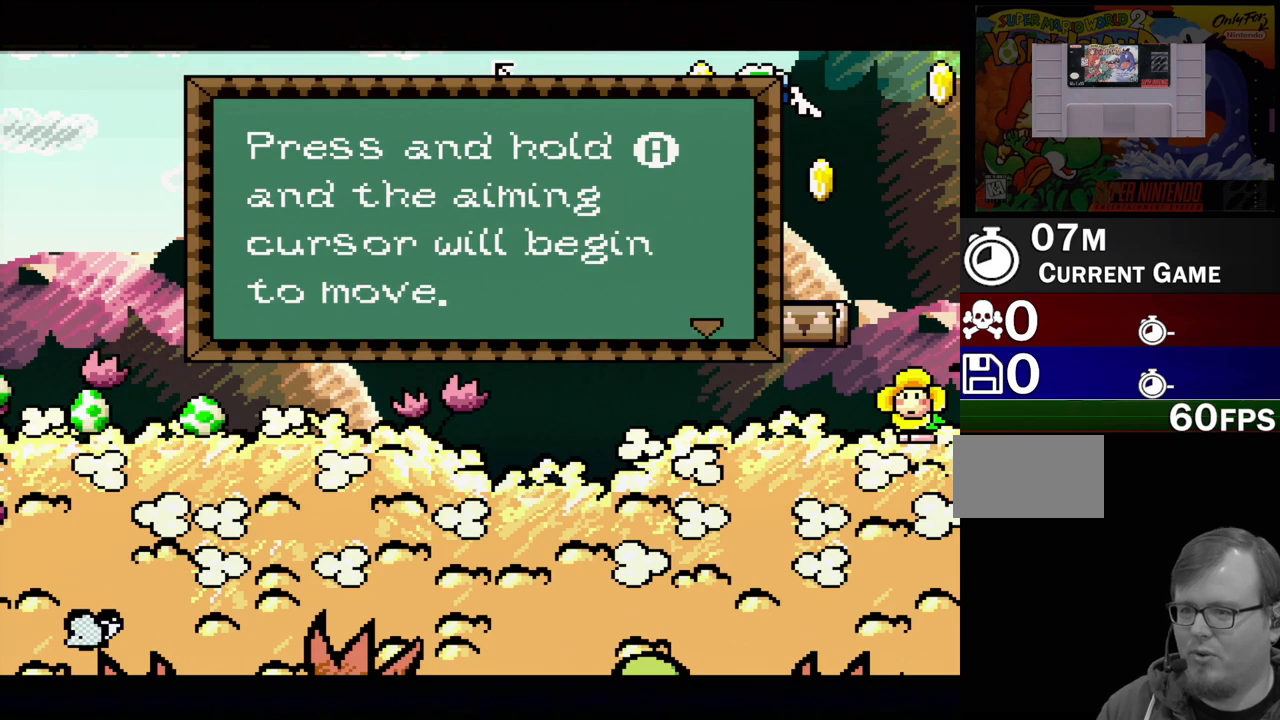
{"buttons": [], "events": []}
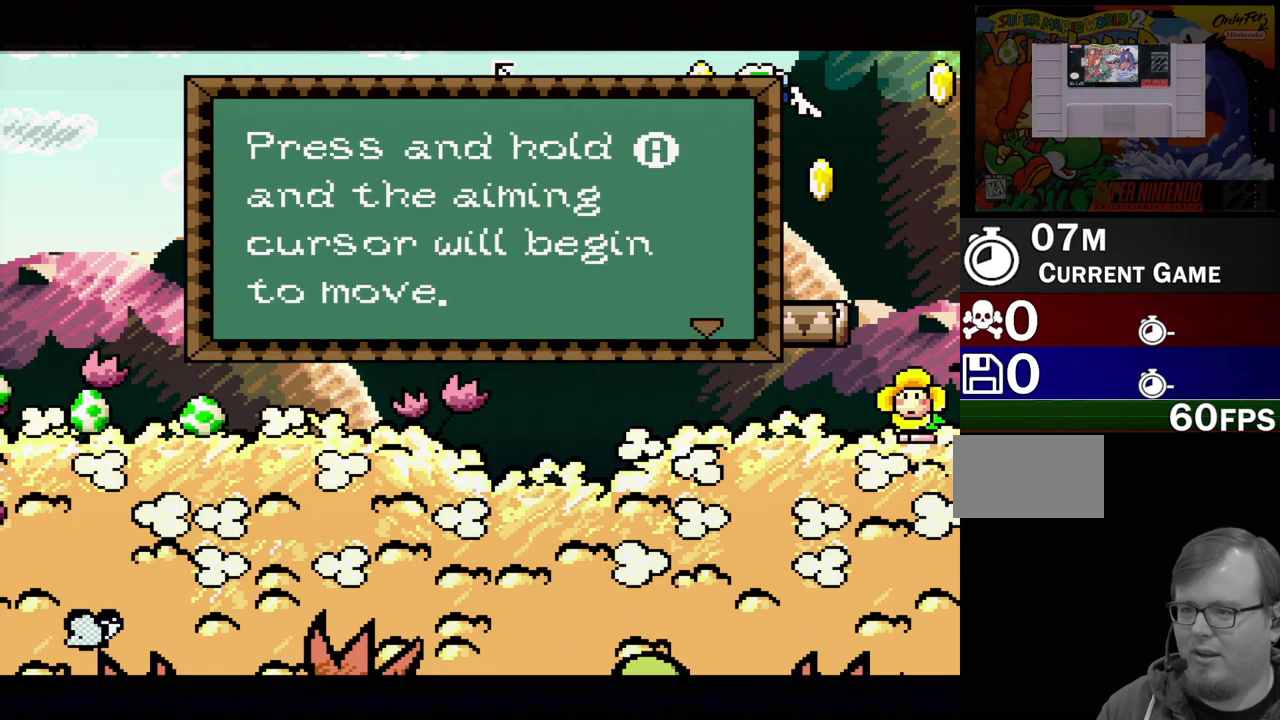
{"buttons": [], "events": [[283, "DPAD_DOWN", "down"], [400, "DPAD_DOWN", "up"]]}
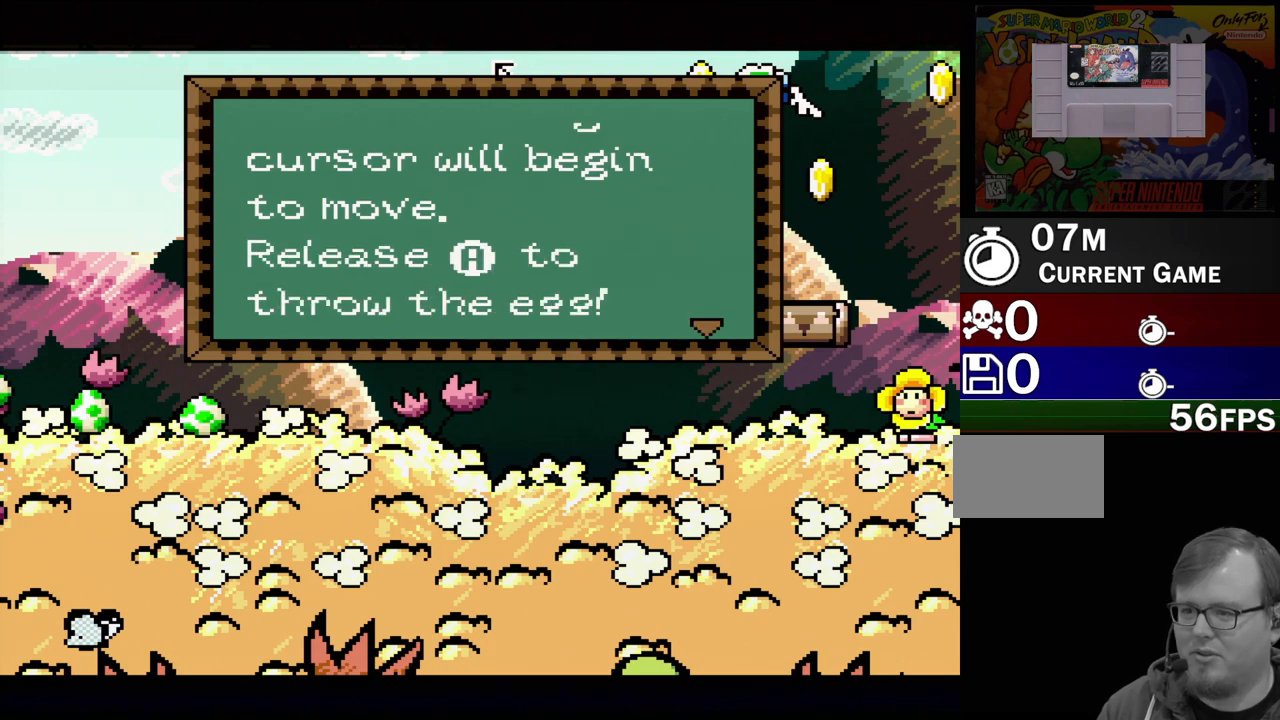
{"buttons": [], "events": []}
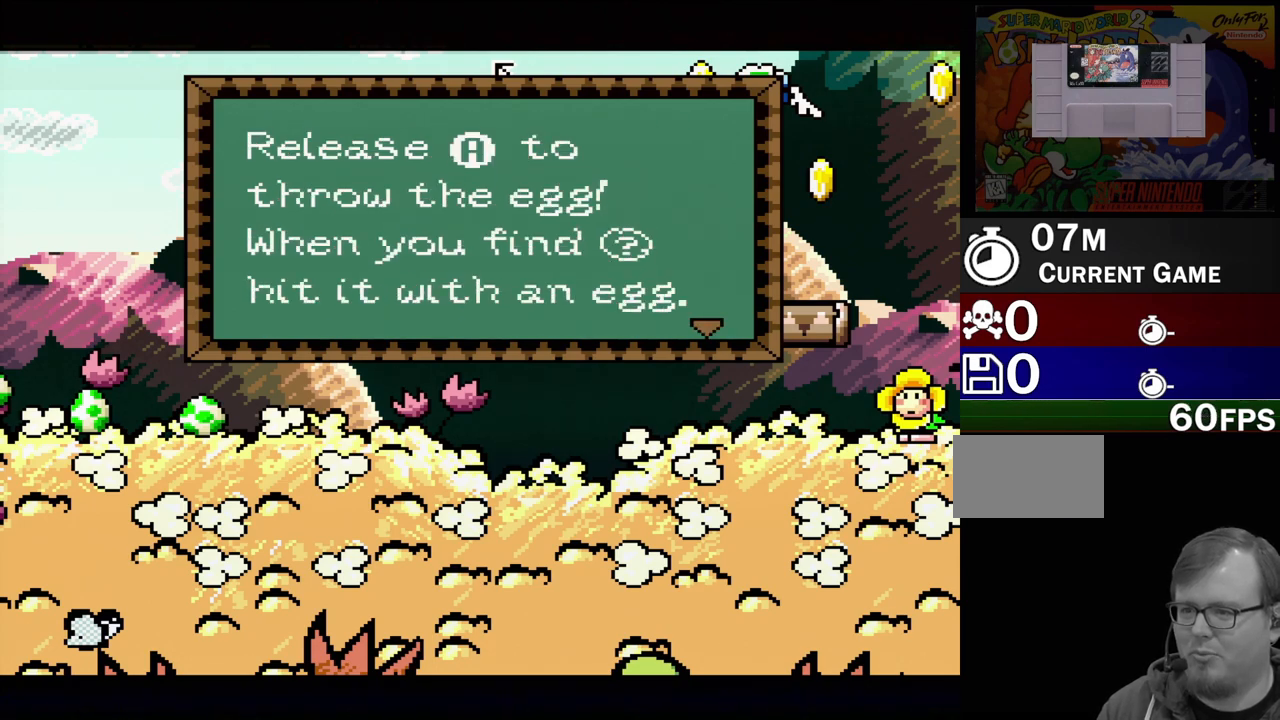
{"buttons": [], "events": []}